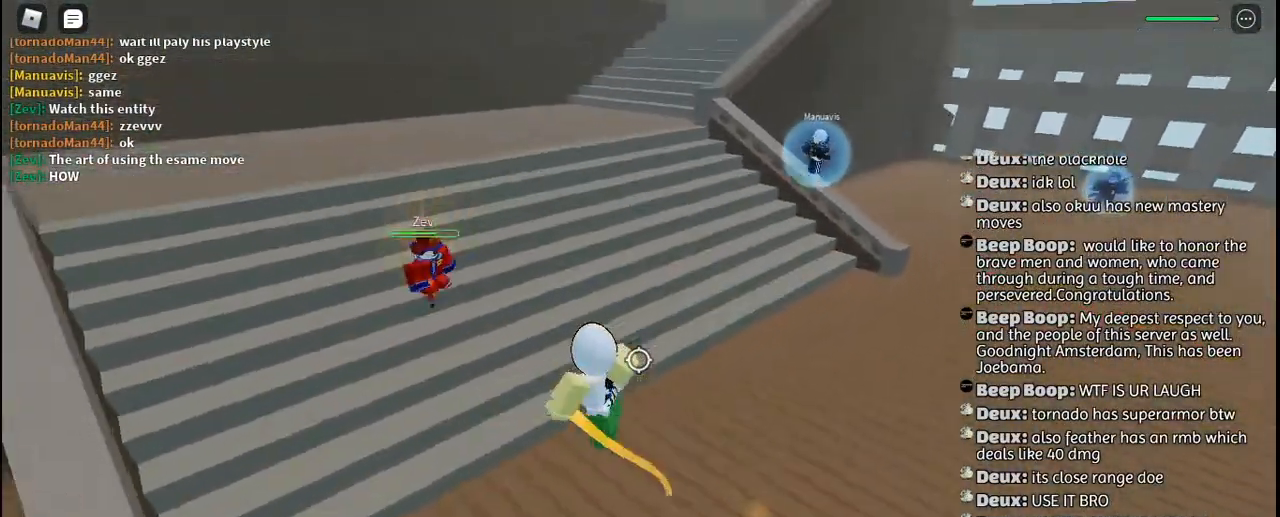
Gameplay with keyboard and mouse; each line is a JSON object with the keys and mouse buttons held at the frame after it. "events" lists presses ("down") and releases ("up") of "a", "c", "ctrl", "d", "e", "f", "g", "h", "j", "q", "r", "s", "shift", "space", "t", "tab", "u", "w", "y", "mouse_left", "mouse_wheel", "mouse_right", "mouse_mb4" and "mouse_mb5" between this image and that frame as [ms after this image, input, new state], when the widget could be followed in between. "mouse_left", "mouse_wheel", "mouse_right", "mouse_mb4", "mouse_mb5" = the "left", "wheel", "right", "mb4", "mb5" buttons of the "mouse" list. No other keys are recorded. "wheel" means that the mouse wheel is clicked or scrolled. Mouse movement is not recorded. Not read: other_keys.
{"keys": ["a", "space"], "mouse": [], "events": [[67, "q", "down"], [150, "q", "up"], [184, "a", "up"], [217, "a", "down"], [250, "q", "down"], [334, "q", "up"], [500, "space", "down"]]}
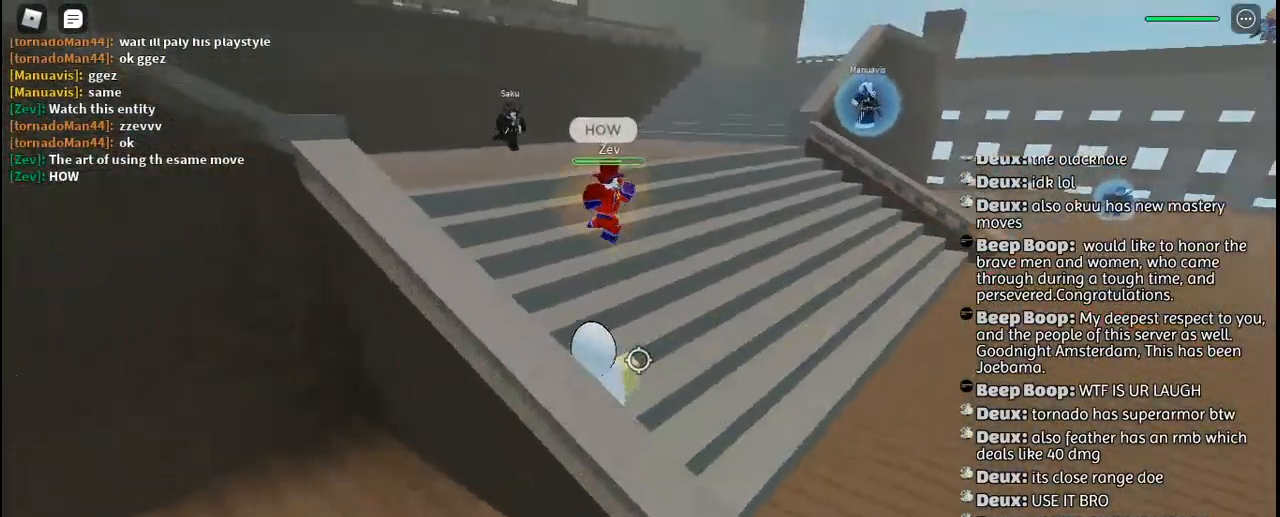
{"keys": ["w"], "mouse": [], "events": [[50, "w", "down"], [84, "space", "up"], [167, "a", "up"]]}
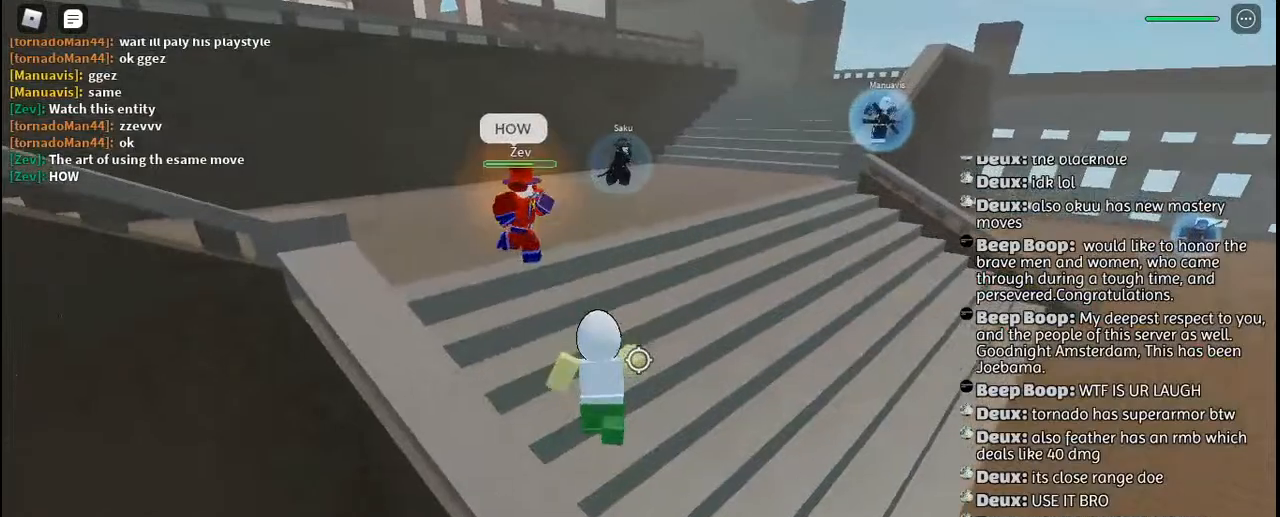
{"keys": ["e", "t"], "mouse": [], "events": [[184, "w", "up"], [267, "space", "down"], [350, "space", "up"], [434, "e", "down"], [500, "t", "down"]]}
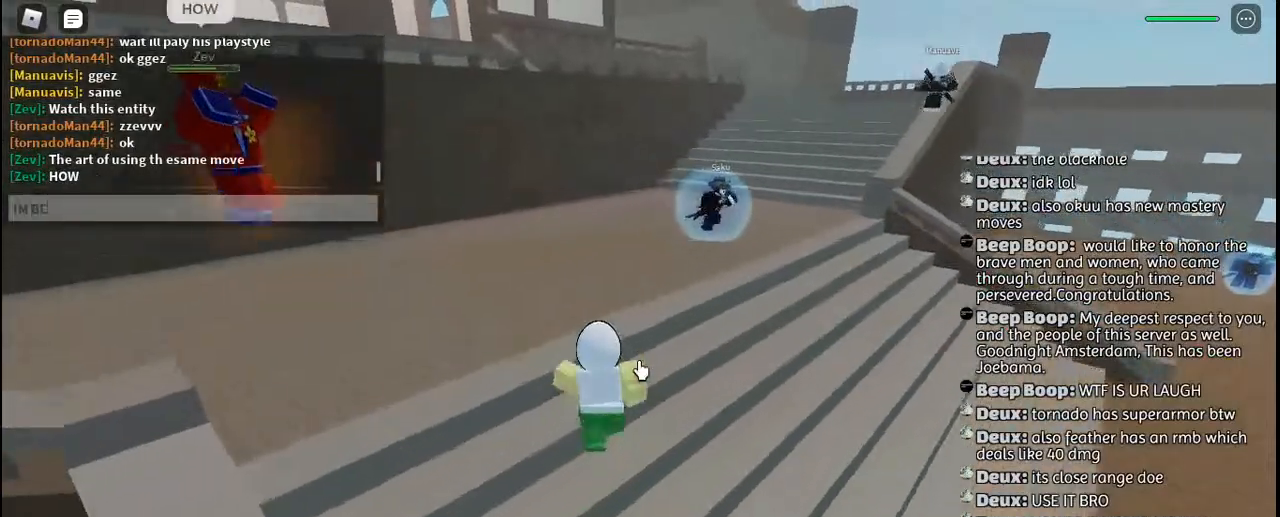
{"keys": [], "mouse": [], "events": [[34, "e", "up"], [100, "t", "up"], [167, "t", "down"], [217, "e", "down"], [267, "t", "up"], [350, "r", "down"], [384, "e", "up"], [450, "r", "up"]]}
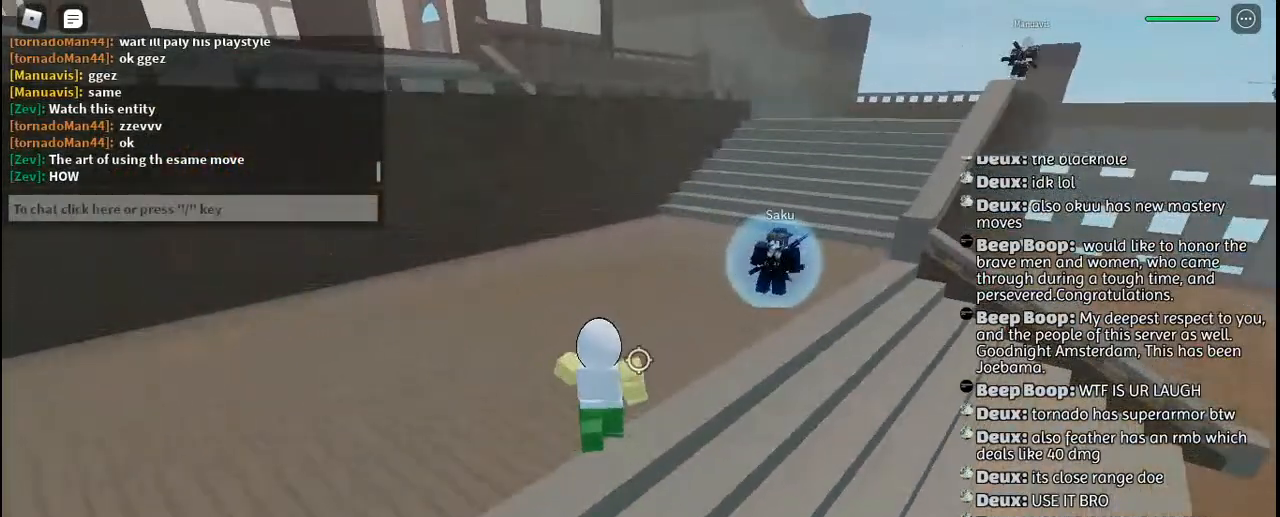
{"keys": ["a", "w"], "mouse": [], "events": [[300, "a", "down"], [317, "w", "down"]]}
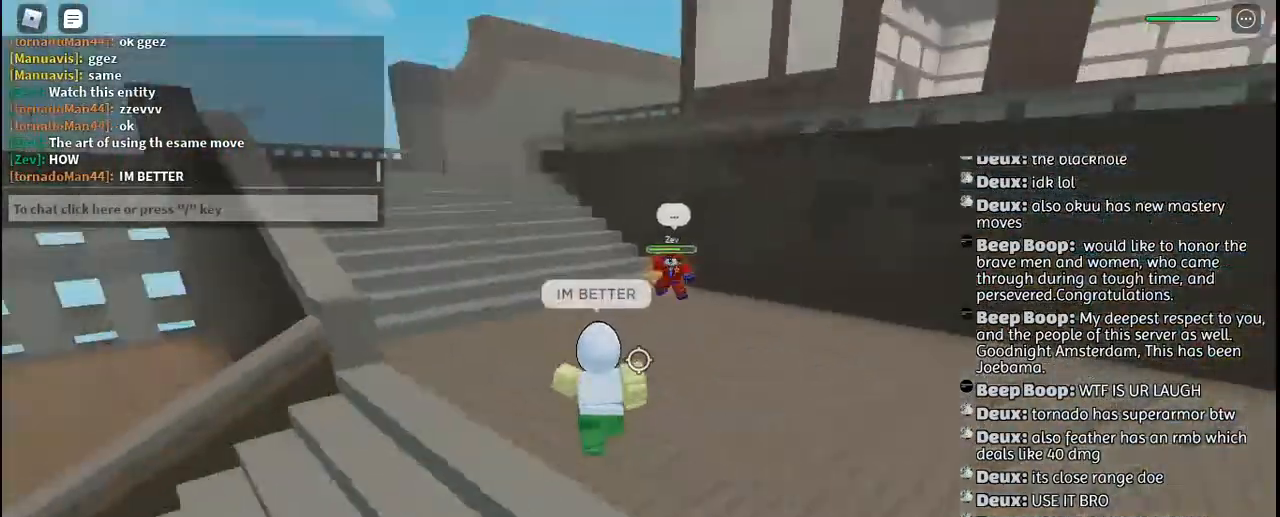
{"keys": ["w"], "mouse": [], "events": [[17, "a", "up"], [184, "q", "down"], [217, "mouse_left", "down"], [234, "space", "down"], [300, "q", "up"], [317, "space", "up"], [334, "mouse_left", "up"], [417, "mouse_left", "down"], [484, "mouse_left", "up"]]}
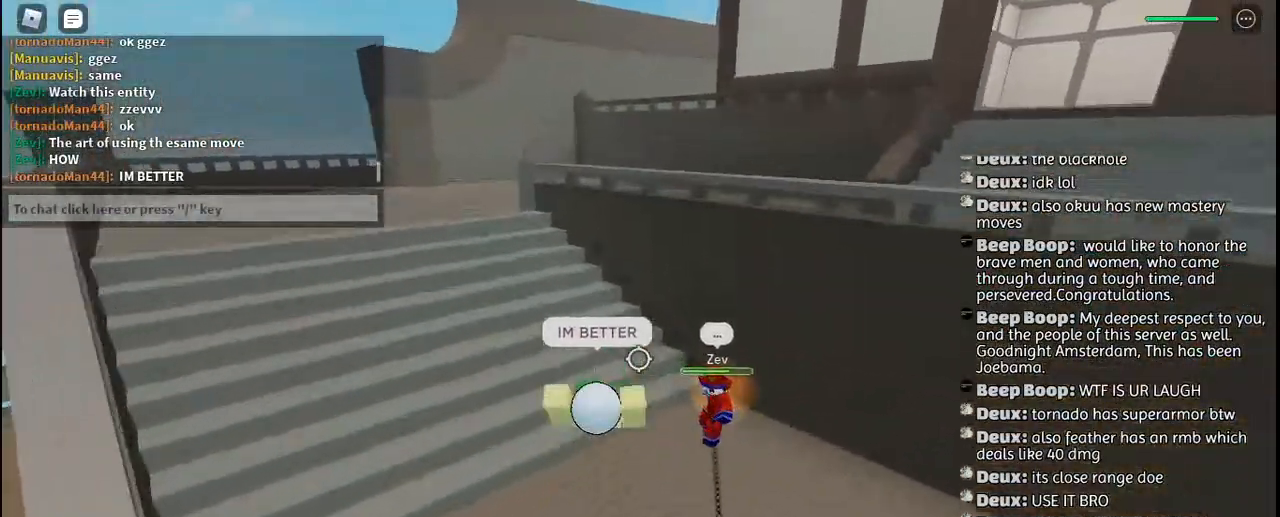
{"keys": ["s"], "mouse": ["left"], "events": [[17, "mouse_left", "down"], [117, "mouse_left", "up"], [184, "mouse_left", "down"], [200, "a", "down"], [217, "w", "up"], [267, "mouse_left", "up"], [334, "mouse_left", "down"], [334, "s", "down"], [367, "a", "up"], [450, "mouse_left", "up"], [500, "mouse_left", "down"]]}
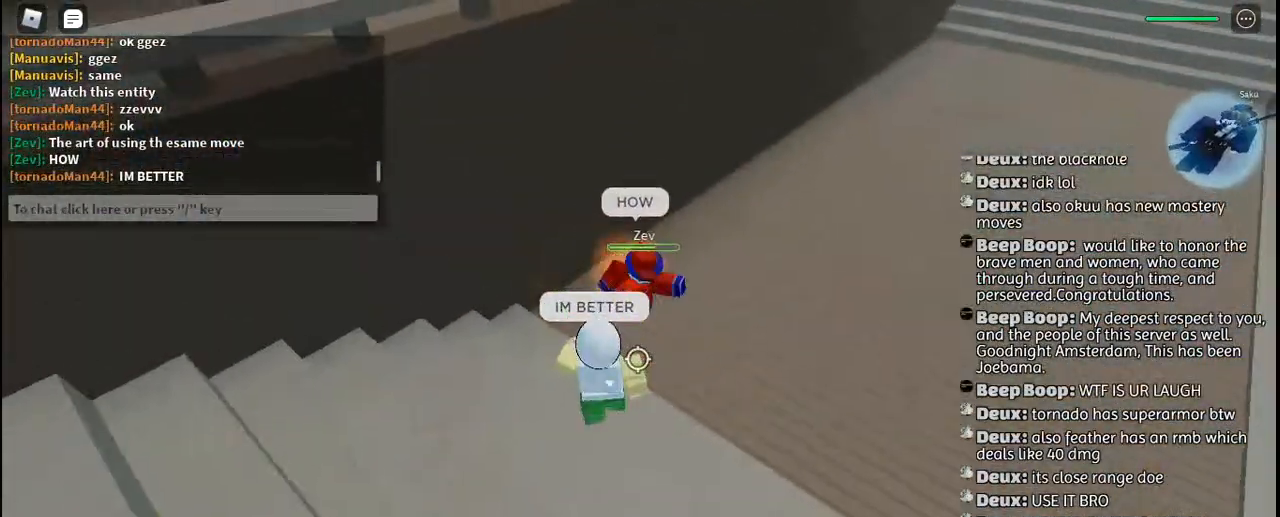
{"keys": ["s"], "mouse": [], "events": [[84, "mouse_left", "up"], [184, "mouse_left", "down"], [267, "mouse_left", "up"], [367, "mouse_left", "down"], [417, "mouse_left", "up"]]}
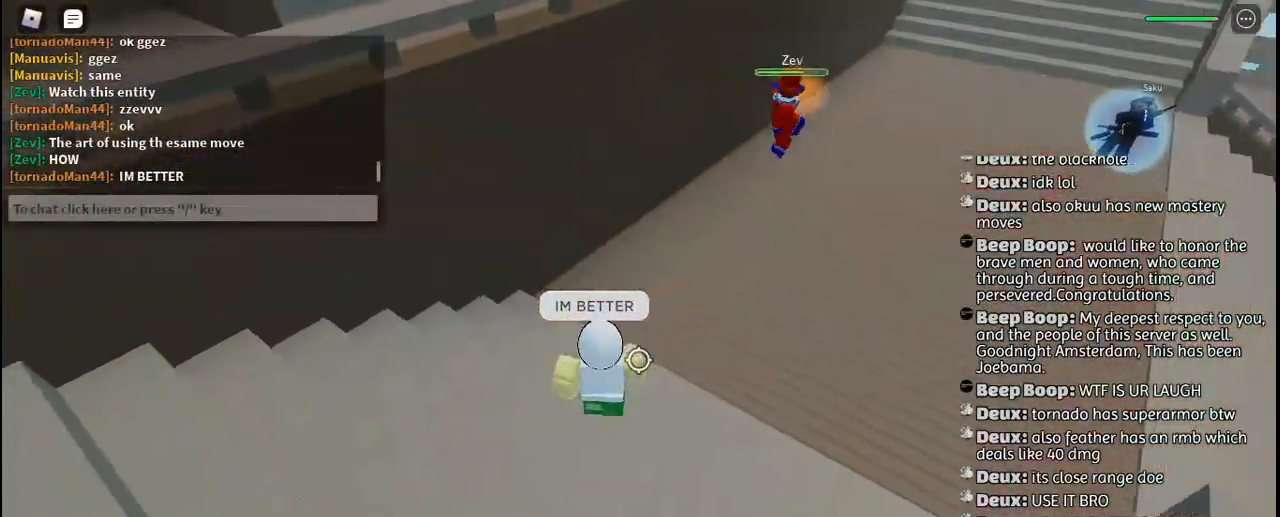
{"keys": ["d", "w"], "mouse": ["left"], "events": [[167, "d", "down"], [167, "mouse_left", "down"], [217, "s", "up"], [250, "mouse_left", "up"], [334, "mouse_left", "down"], [350, "w", "down"], [434, "mouse_left", "up"], [500, "mouse_left", "down"]]}
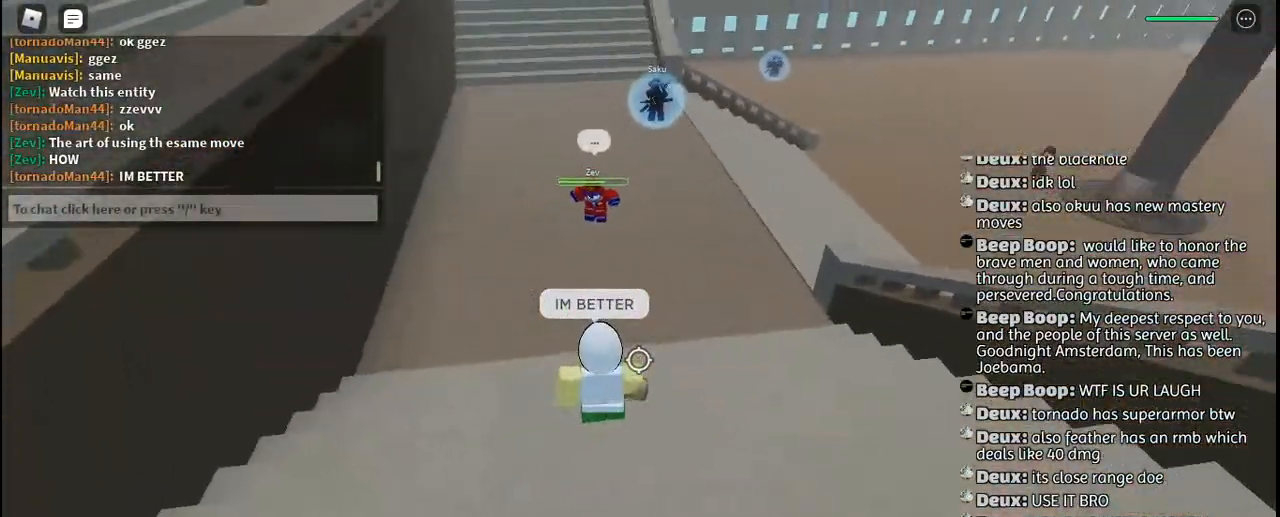
{"keys": ["d", "w"], "mouse": [], "events": [[84, "mouse_left", "up"]]}
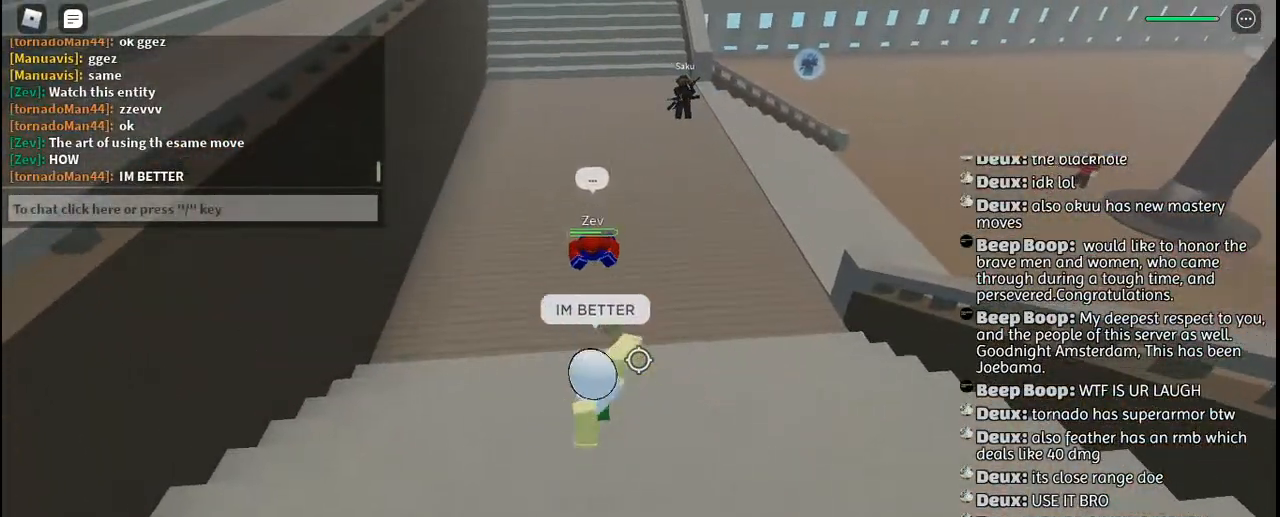
{"keys": ["w"], "mouse": [], "events": [[184, "d", "up"], [250, "mouse_left", "down"], [317, "mouse_left", "up"], [384, "mouse_left", "down"], [467, "mouse_left", "up"]]}
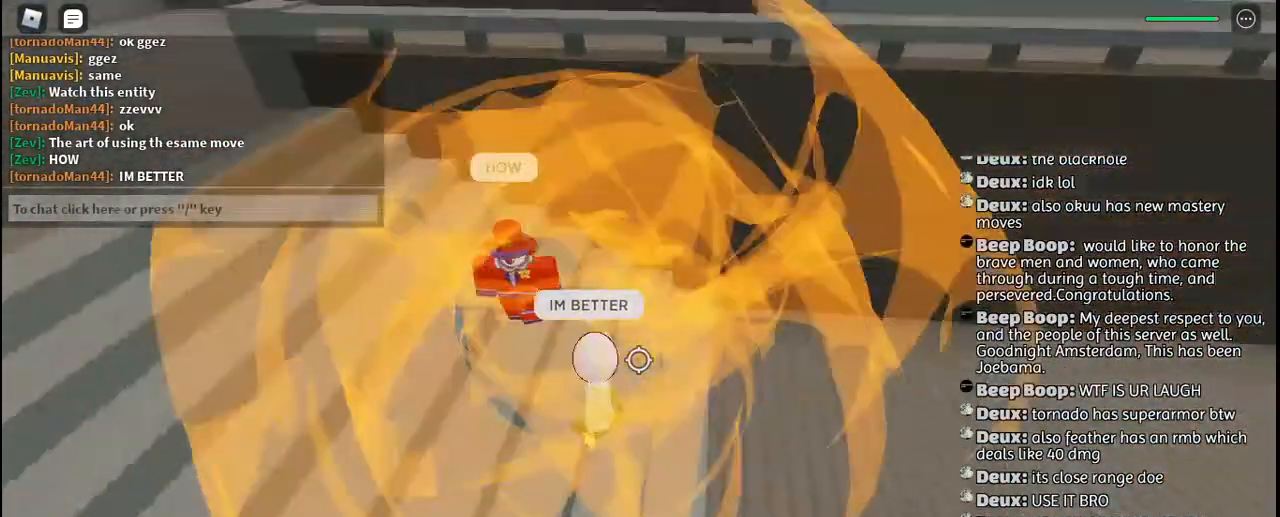
{"keys": ["d", "w"], "mouse": [], "events": [[34, "a", "down"], [50, "mouse_left", "down"], [117, "a", "up"], [150, "mouse_left", "up"], [217, "mouse_left", "down"], [300, "mouse_left", "up"], [367, "mouse_left", "down"], [417, "d", "down"], [450, "mouse_left", "up"]]}
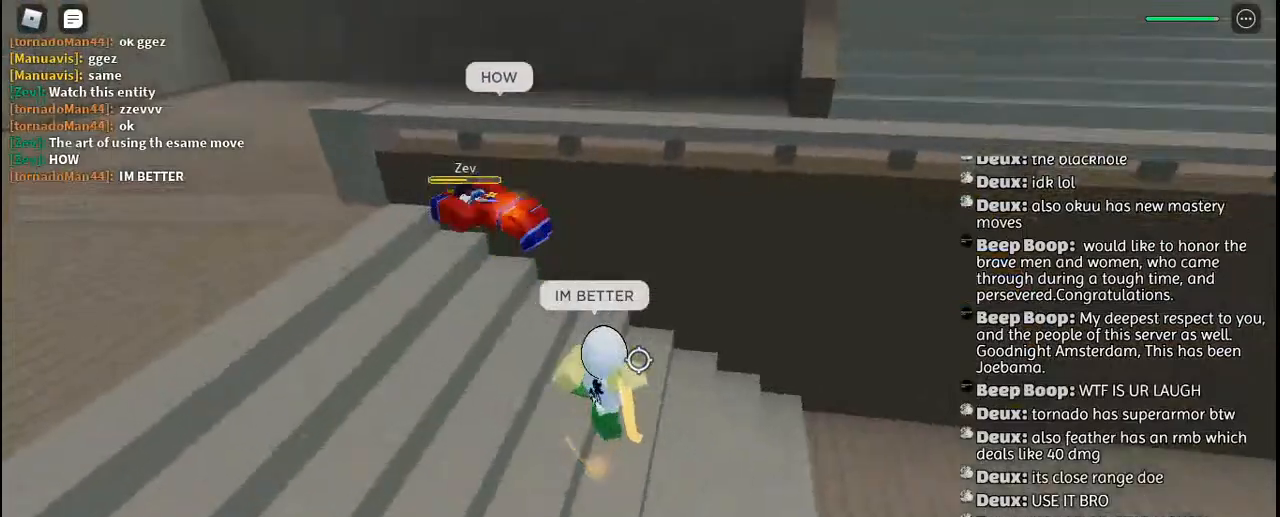
{"keys": ["w"], "mouse": ["left"], "events": [[34, "mouse_left", "down"], [67, "d", "up"], [100, "mouse_left", "up"], [150, "a", "down"], [184, "mouse_left", "down"], [267, "mouse_left", "up"], [317, "a", "up"], [334, "mouse_left", "down"], [417, "mouse_left", "up"], [500, "mouse_left", "down"]]}
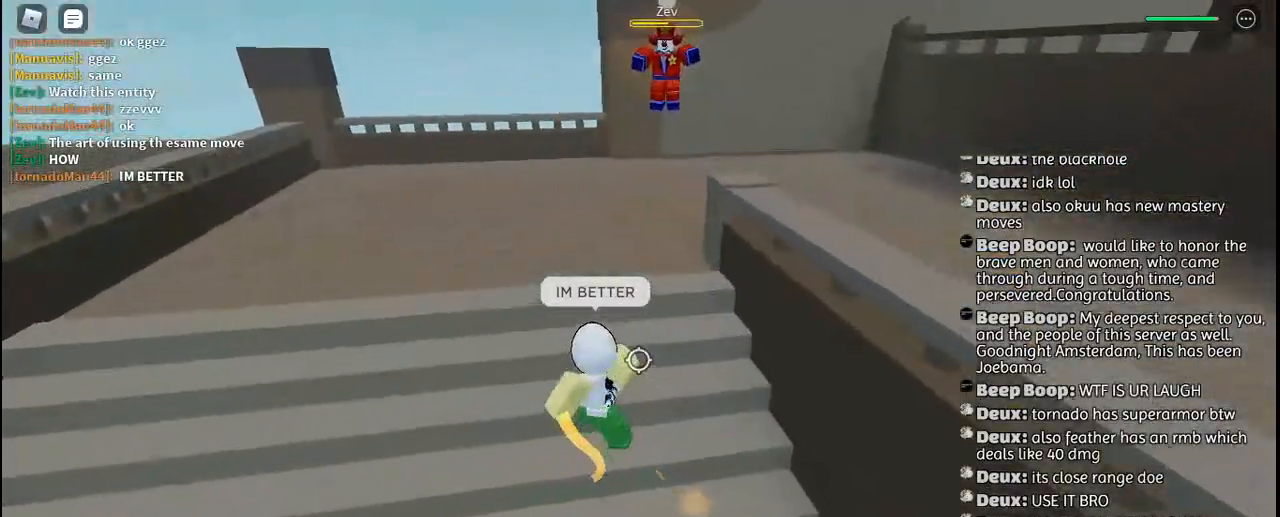
{"keys": ["q", "space", "w"], "mouse": ["right"], "events": [[67, "mouse_left", "up"], [150, "mouse_left", "down"], [217, "mouse_left", "up"], [300, "mouse_left", "down"], [367, "mouse_left", "up"], [434, "space", "down"], [450, "mouse_right", "down"], [450, "q", "down"]]}
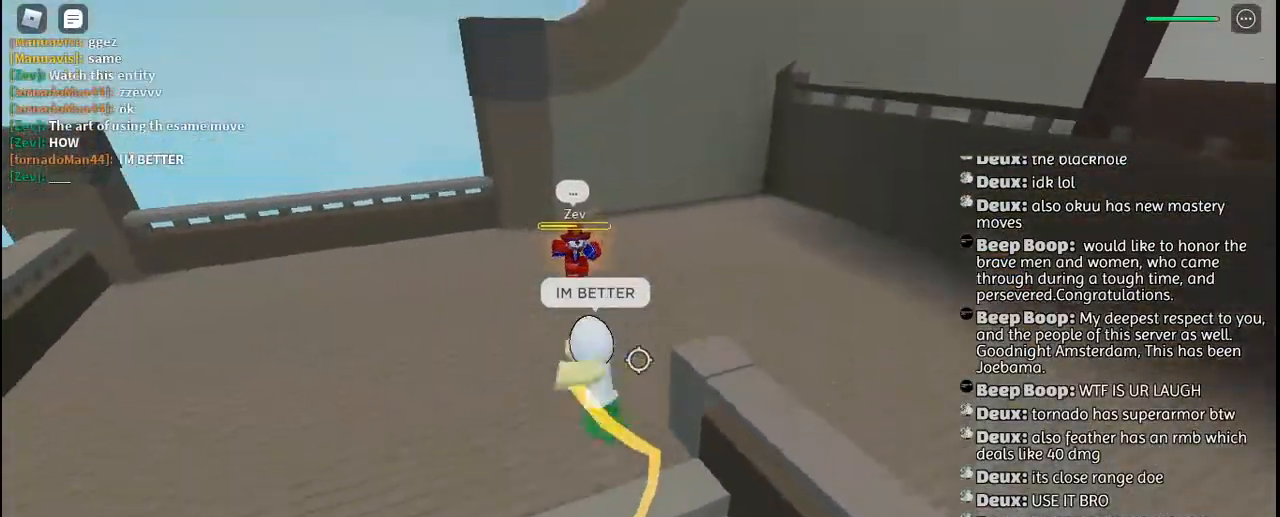
{"keys": ["w"], "mouse": ["left"], "events": [[34, "space", "up"], [50, "mouse_right", "up"], [50, "q", "up"], [100, "mouse_right", "down"], [100, "q", "down"], [200, "mouse_right", "up"], [217, "q", "up"], [250, "mouse_right", "down"], [350, "mouse_right", "up"], [484, "mouse_left", "down"]]}
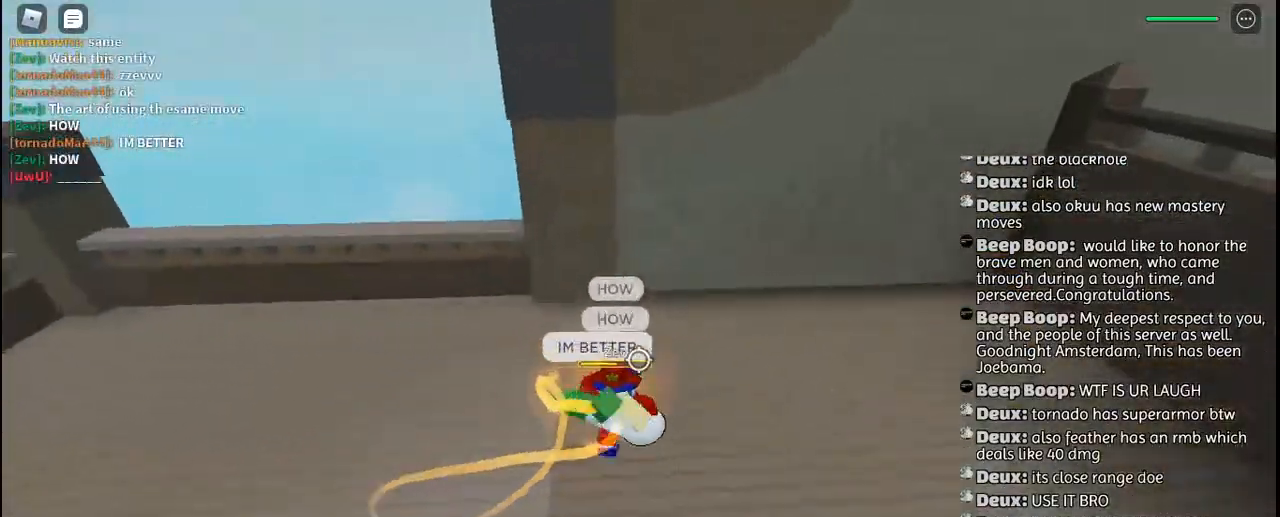
{"keys": [], "mouse": ["left"], "events": [[67, "mouse_left", "up"], [100, "d", "down"], [134, "mouse_left", "down"], [217, "mouse_left", "up"], [234, "d", "up"], [300, "mouse_left", "down"], [367, "mouse_left", "up"], [384, "w", "up"], [467, "mouse_left", "down"]]}
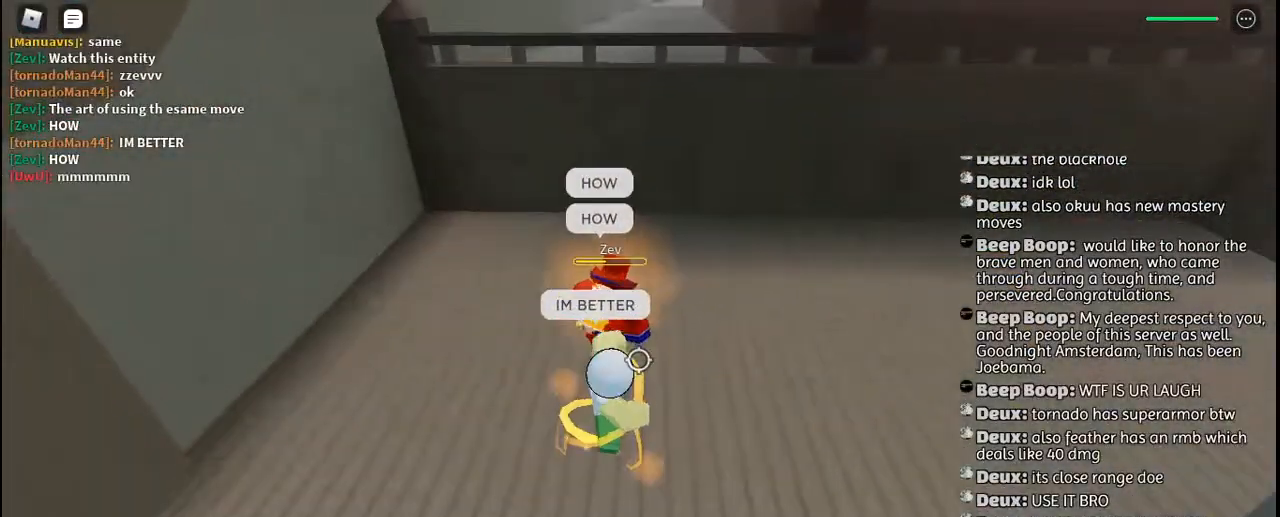
{"keys": ["w"], "mouse": ["left"], "events": [[34, "mouse_left", "up"], [134, "mouse_left", "down"], [150, "w", "down"], [234, "mouse_left", "up"], [284, "mouse_left", "down"], [367, "mouse_left", "up"], [367, "w", "up"], [450, "mouse_left", "down"], [467, "w", "down"]]}
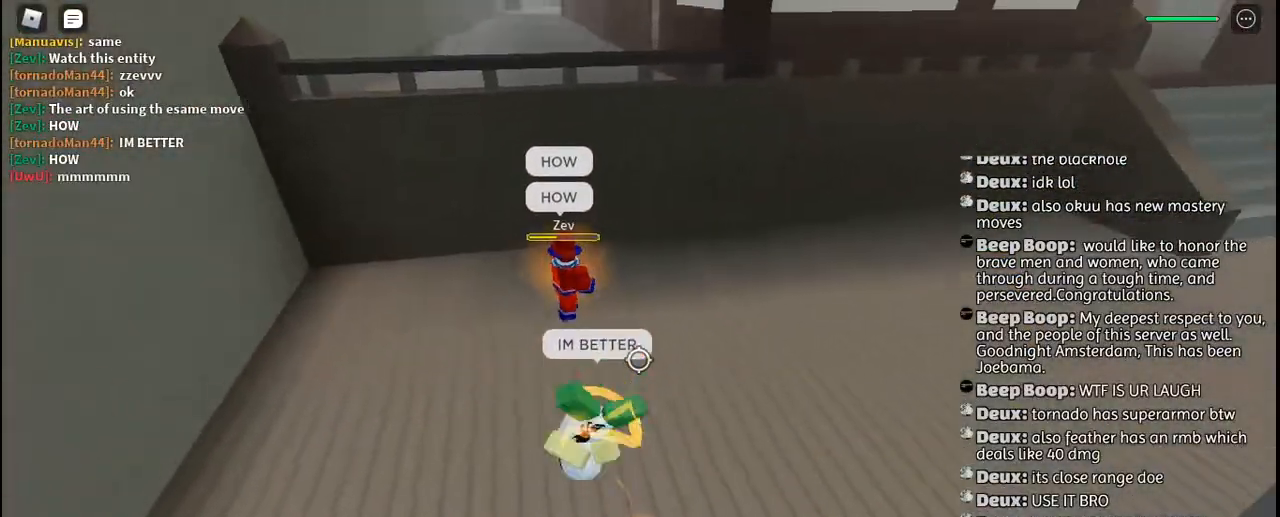
{"keys": ["w"], "mouse": ["left"], "events": [[34, "mouse_left", "up"], [117, "mouse_left", "down"], [217, "mouse_left", "up"], [300, "mouse_left", "down"], [400, "mouse_left", "up"], [467, "mouse_left", "down"]]}
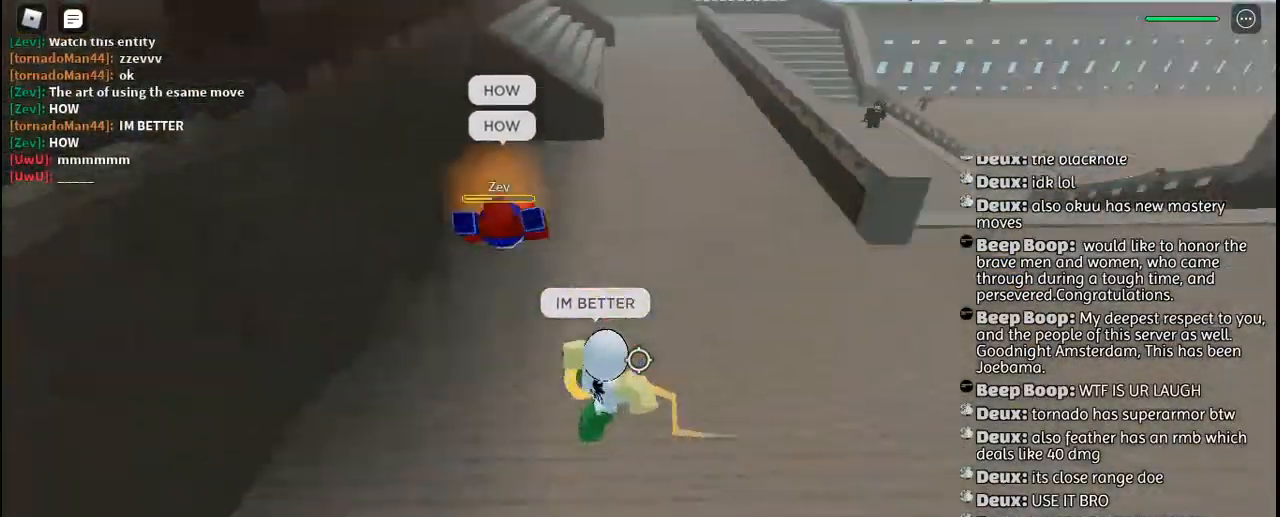
{"keys": ["q", "space", "w"], "mouse": [], "events": [[50, "mouse_left", "up"], [417, "q", "down"], [434, "space", "down"]]}
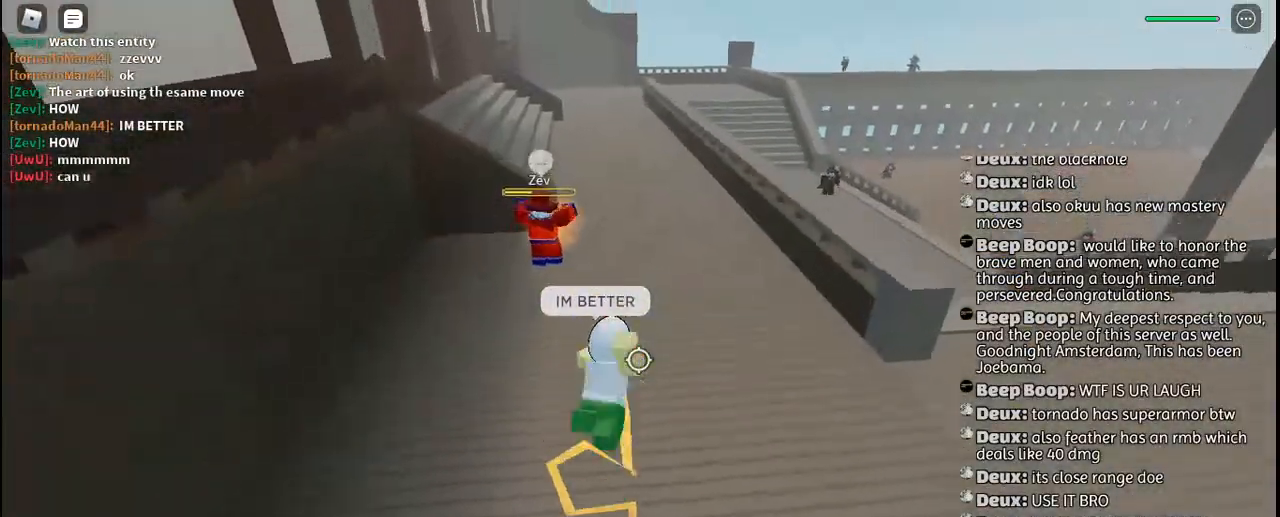
{"keys": ["w"], "mouse": ["left"], "events": [[17, "q", "up"], [50, "space", "up"], [84, "q", "down"], [184, "q", "up"], [284, "mouse_left", "down"], [350, "mouse_left", "up"], [434, "mouse_left", "down"]]}
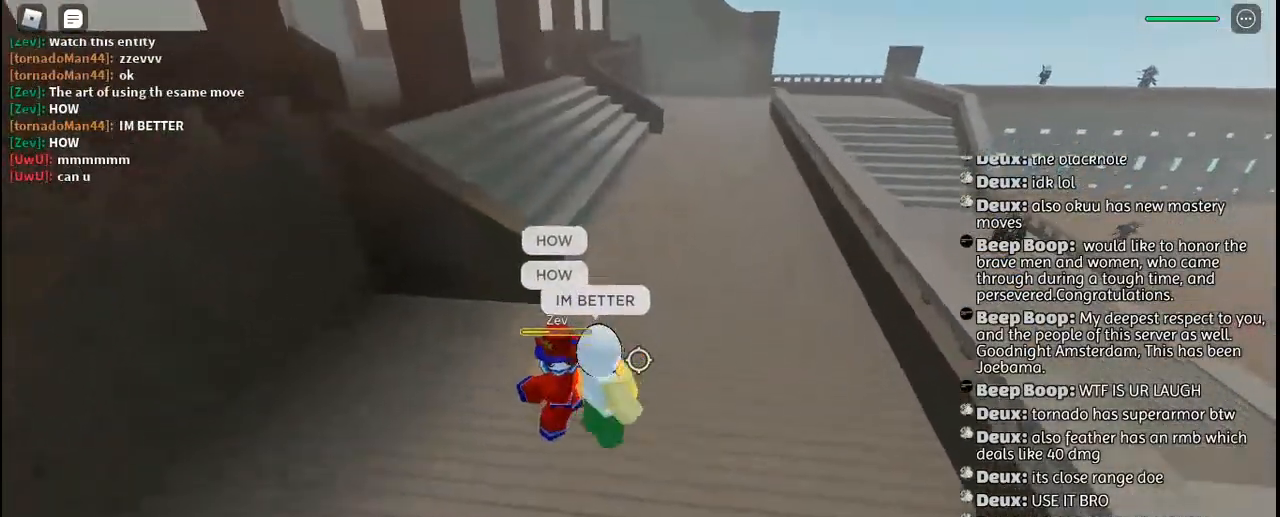
{"keys": [], "mouse": ["left"], "events": [[17, "mouse_left", "up"], [84, "mouse_left", "down"], [184, "mouse_left", "up"], [250, "mouse_left", "down"], [350, "mouse_left", "up"], [384, "w", "up"], [434, "mouse_left", "down"]]}
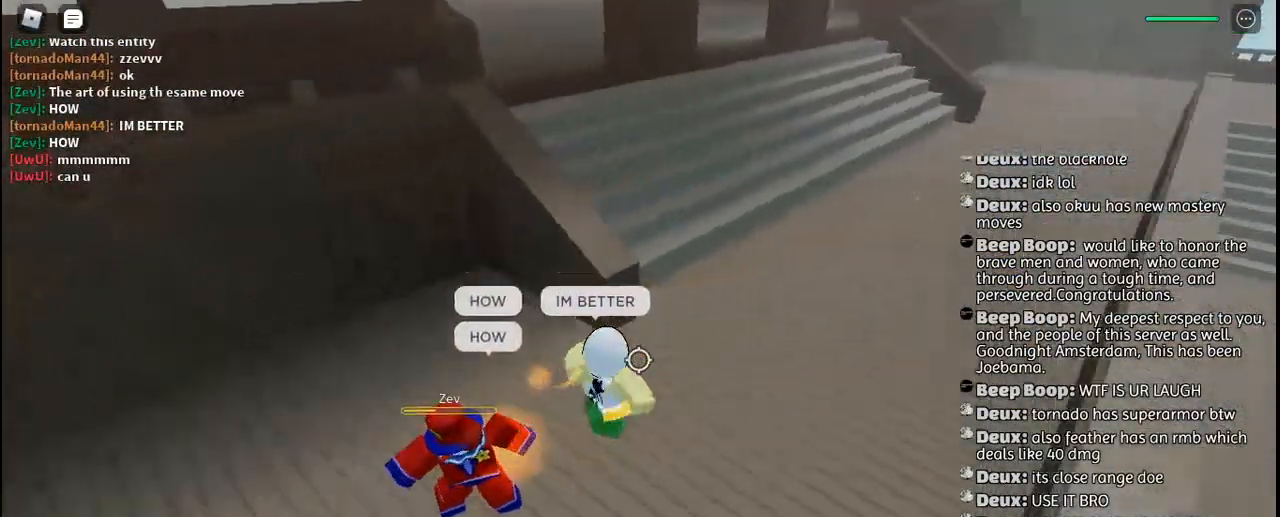
{"keys": ["w"], "mouse": [], "events": [[17, "mouse_left", "up"], [100, "mouse_left", "down"], [184, "mouse_left", "up"], [267, "mouse_left", "down"], [350, "mouse_left", "up"], [417, "mouse_left", "down"], [434, "w", "down"], [500, "mouse_left", "up"]]}
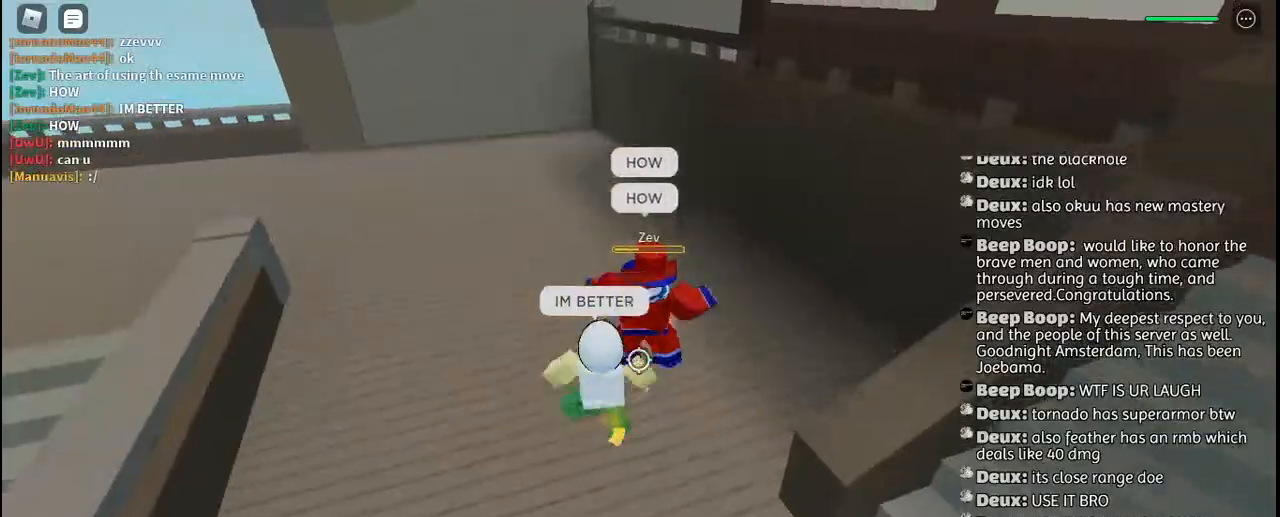
{"keys": ["w"], "mouse": [], "events": [[34, "w", "up"], [67, "mouse_left", "down"], [167, "mouse_left", "up"], [184, "w", "down"], [250, "mouse_left", "down"], [334, "mouse_left", "up"]]}
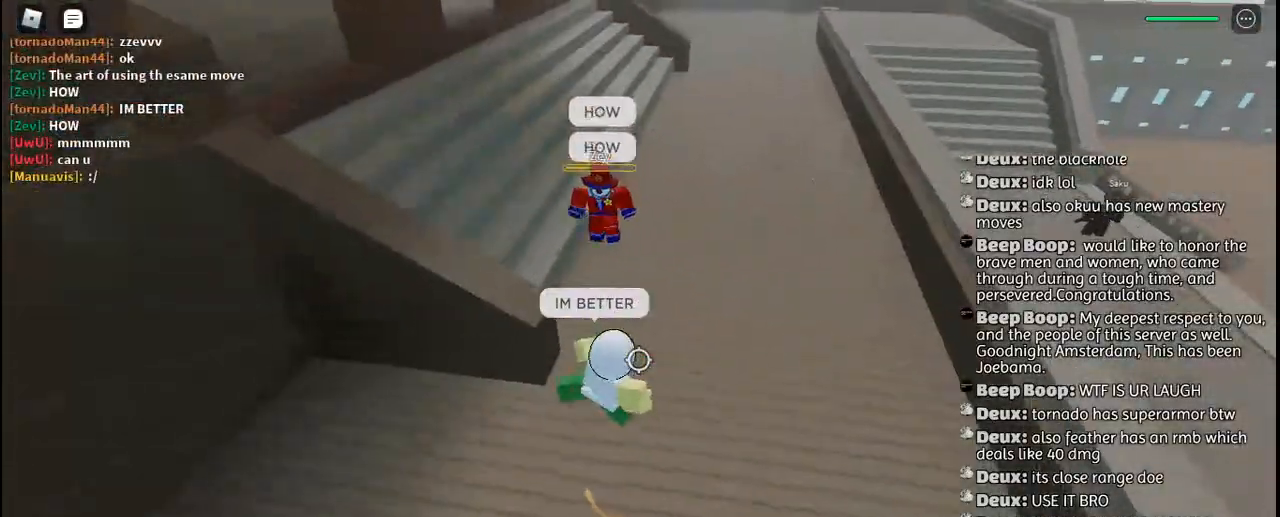
{"keys": ["w"], "mouse": [], "events": [[217, "q", "down"], [250, "mouse_left", "down"], [250, "space", "down"], [317, "q", "up"], [334, "mouse_left", "up"], [334, "space", "up"], [400, "mouse_left", "down"], [484, "mouse_left", "up"]]}
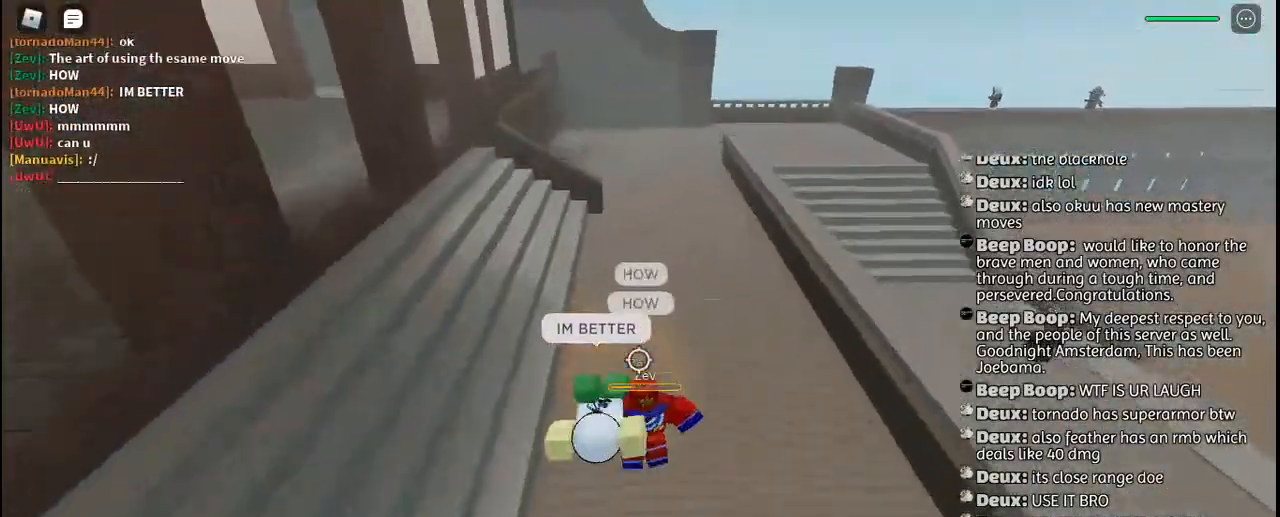
{"keys": ["d", "w"], "mouse": [], "events": [[67, "mouse_left", "down"], [150, "mouse_left", "up"], [217, "mouse_left", "down"], [300, "mouse_left", "up"], [384, "mouse_left", "down"], [484, "d", "down"], [484, "mouse_left", "up"]]}
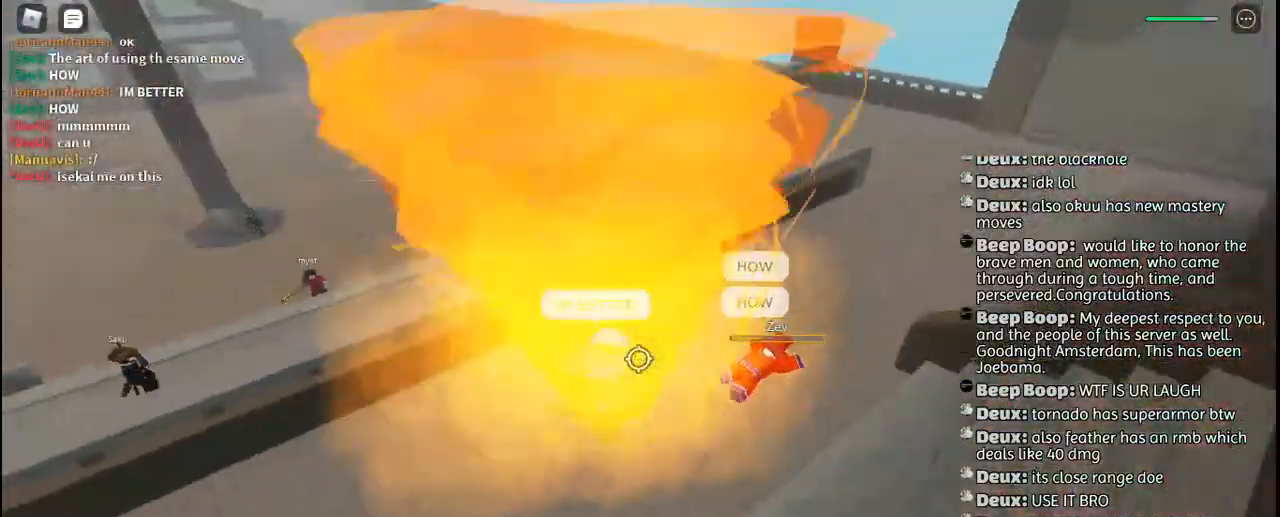
{"keys": ["w"], "mouse": [], "events": [[234, "d", "up"], [267, "mouse_left", "down"], [267, "mouse_right", "down"], [317, "mouse_left", "up"], [350, "mouse_right", "up"]]}
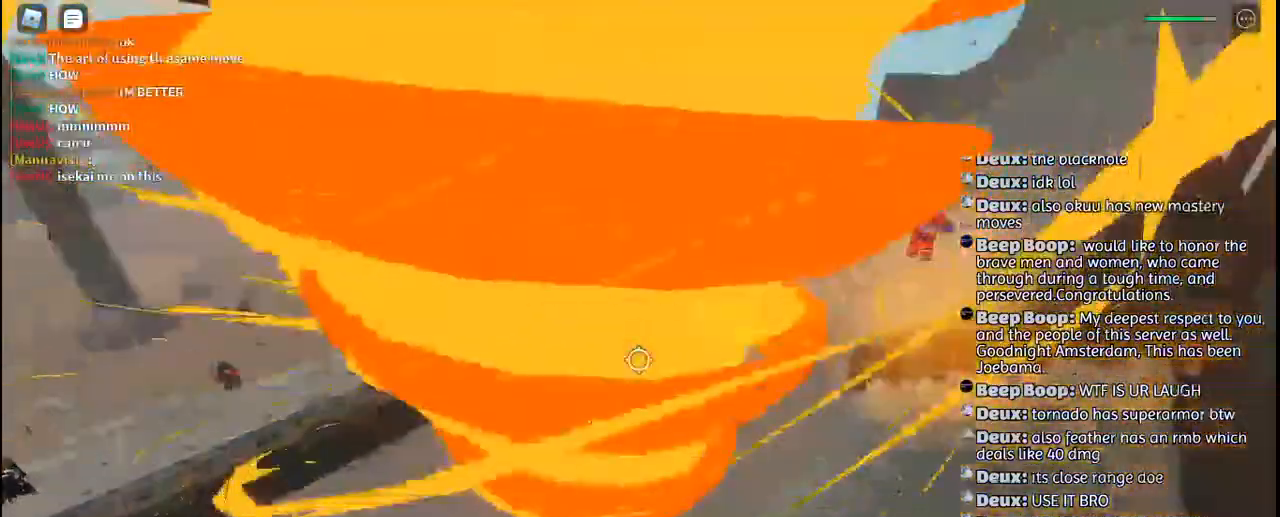
{"keys": ["a", "s"], "mouse": [], "events": [[217, "w", "up"], [267, "a", "down"], [417, "s", "down"]]}